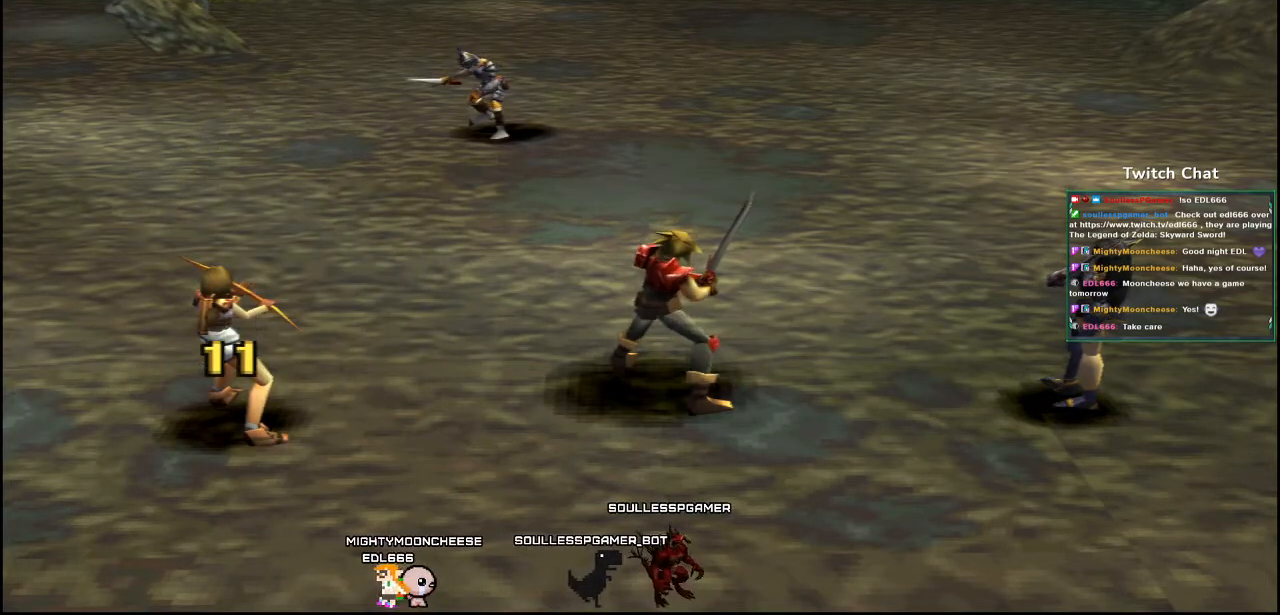
Gameplay with a controller (PlayStation layout); each line is a JSON object with the inputs held at the frame after it. "events" lists button and stick changes between this image and that frame as [ms after this image, input, new state], when the widget could be followed in between.
{"buttons": [], "left_stick": "center", "right_stick": "center", "events": []}
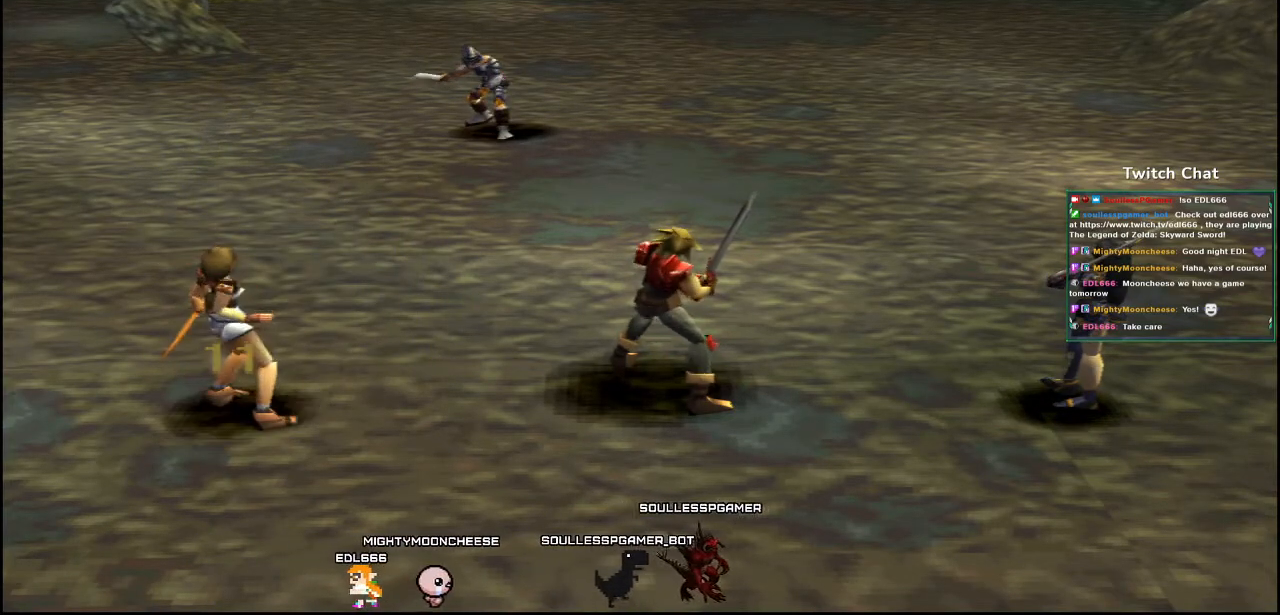
{"buttons": [], "left_stick": "center", "right_stick": "left", "events": [[367, "right_stick", "left"]]}
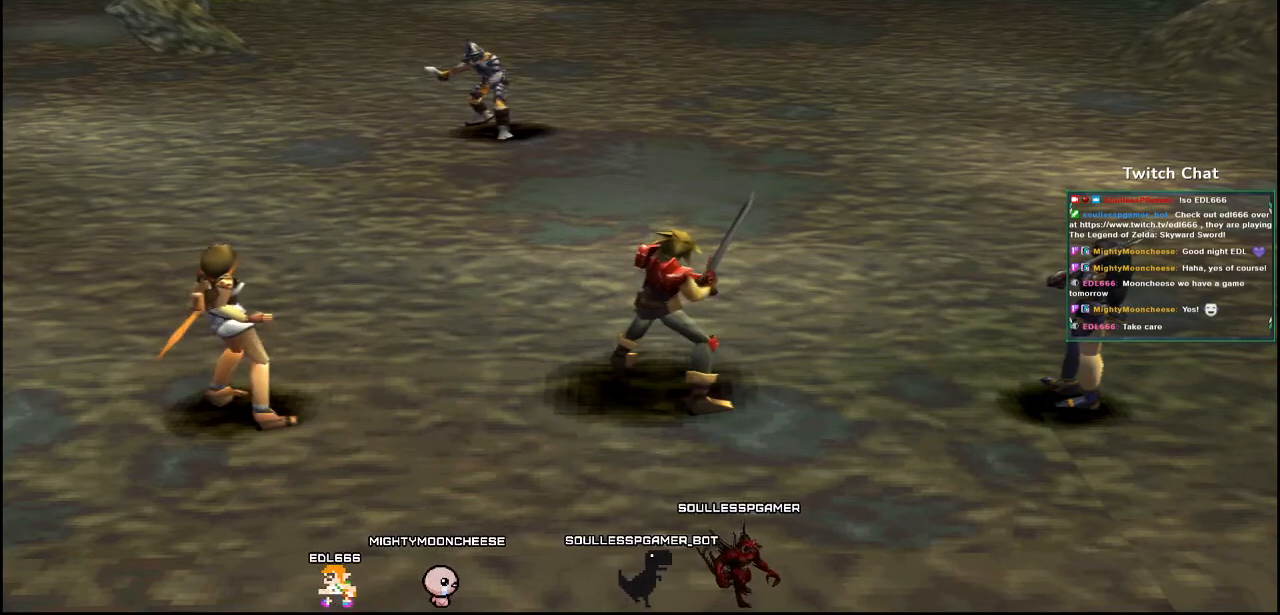
{"buttons": [], "left_stick": "center", "right_stick": "center", "events": [[200, "right_stick", "center"]]}
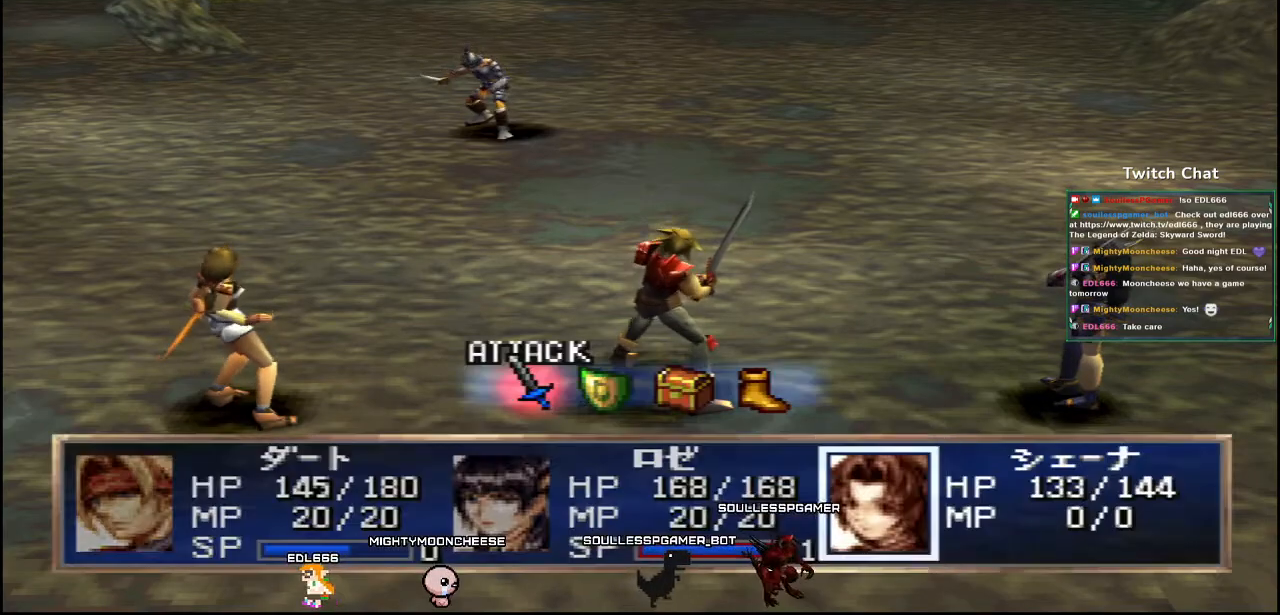
{"buttons": [], "left_stick": "center", "right_stick": "center", "events": [[17, "DPAD_RIGHT", "down"], [83, "DPAD_RIGHT", "up"]]}
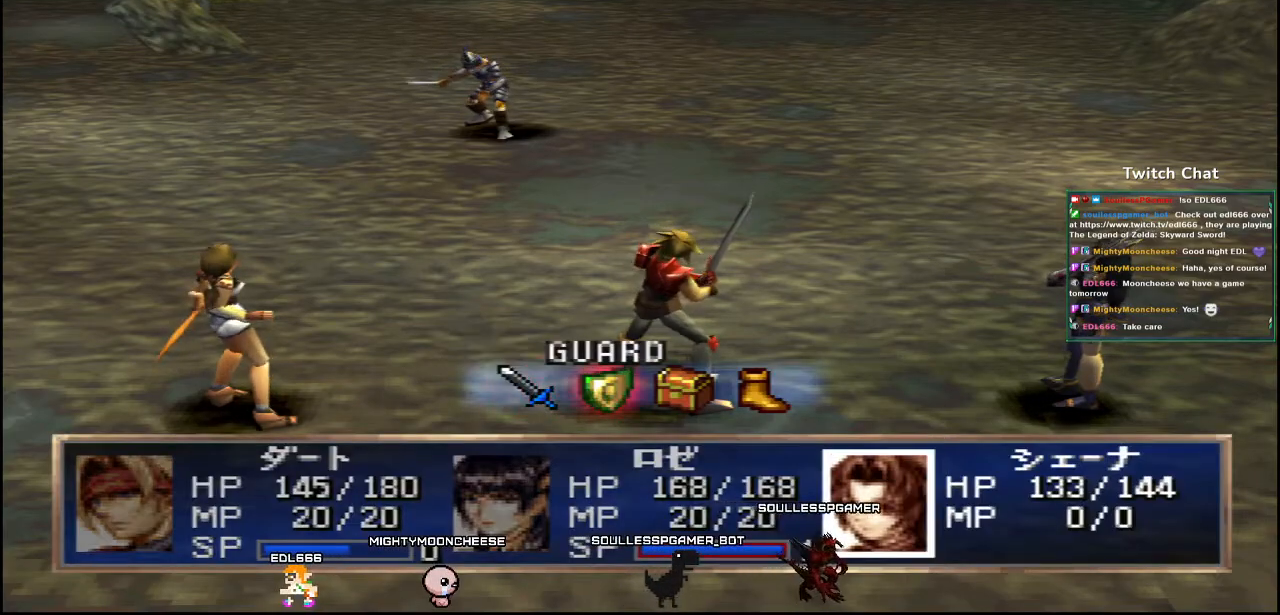
{"buttons": ["CIRCLE"], "left_stick": "center", "right_stick": "center", "events": [[233, "CIRCLE", "down"]]}
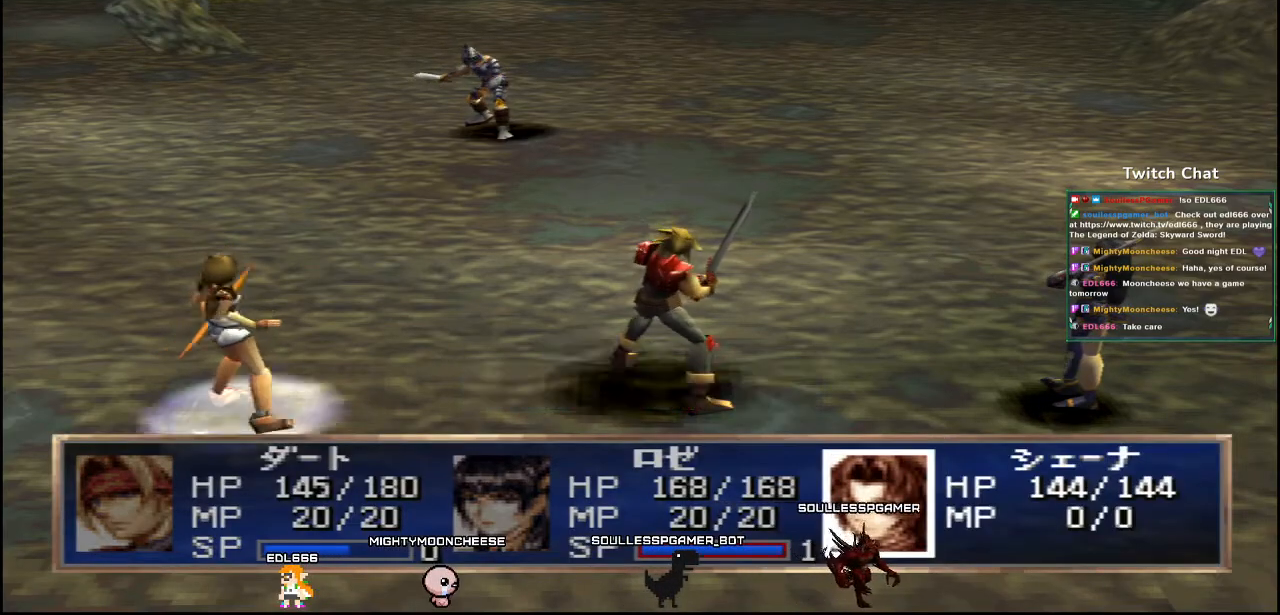
{"buttons": [], "left_stick": "center", "right_stick": "down", "events": [[150, "CIRCLE", "up"], [367, "right_stick", "down"]]}
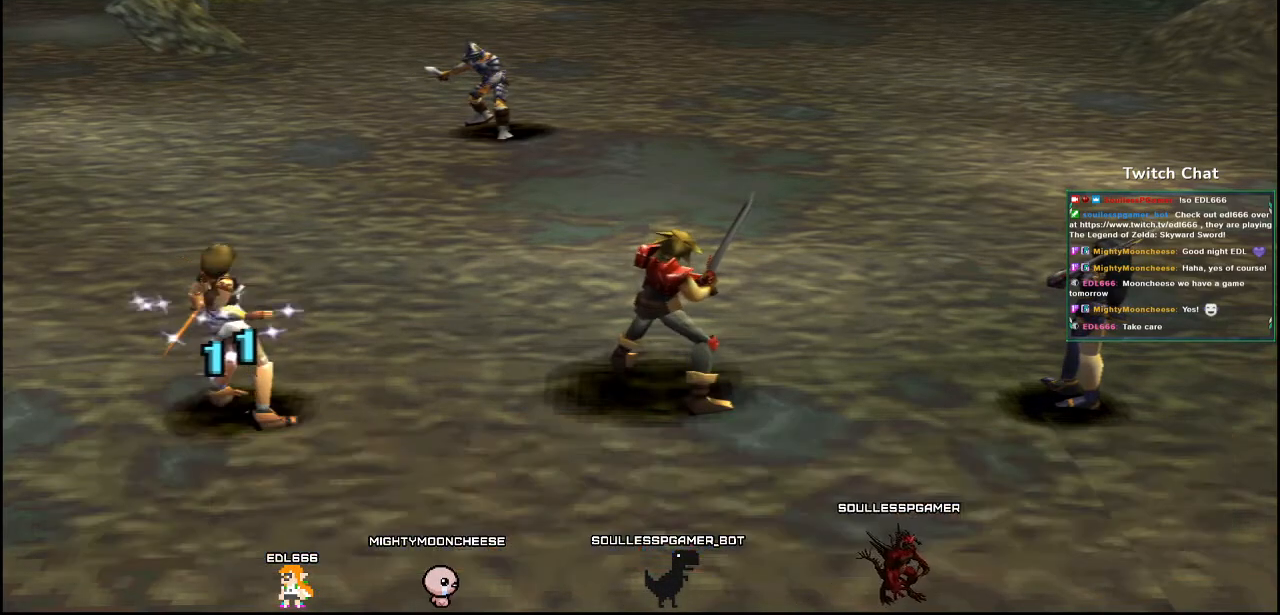
{"buttons": [], "left_stick": "center", "right_stick": "down", "events": []}
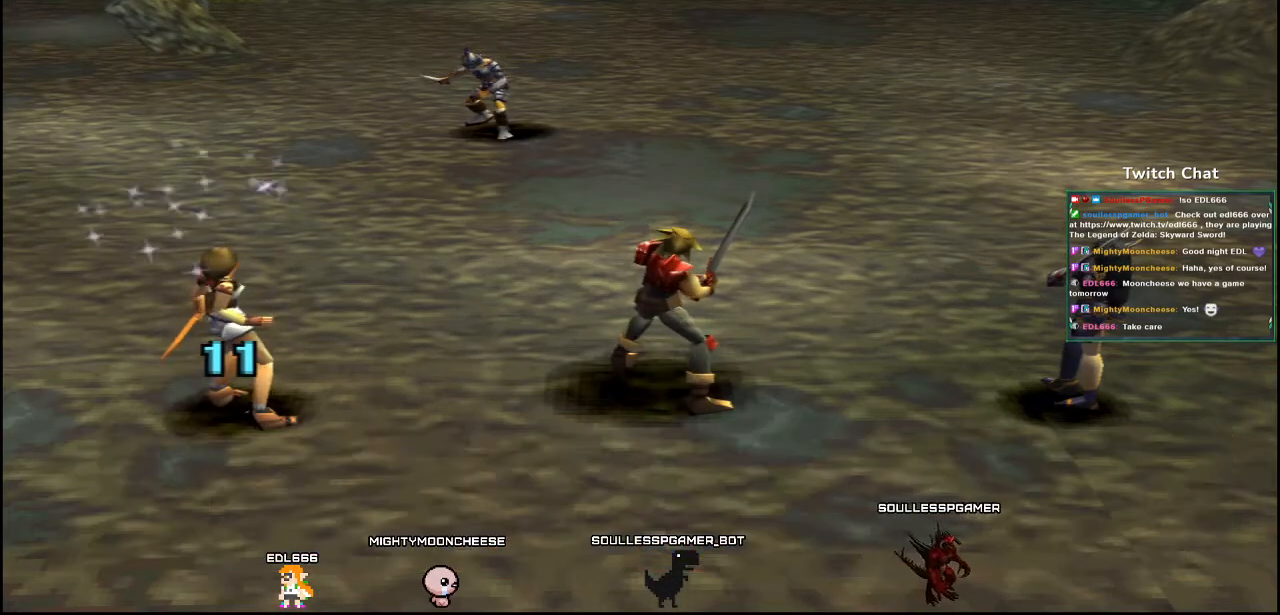
{"buttons": [], "left_stick": "center", "right_stick": "center", "events": [[33, "right_stick", "center"]]}
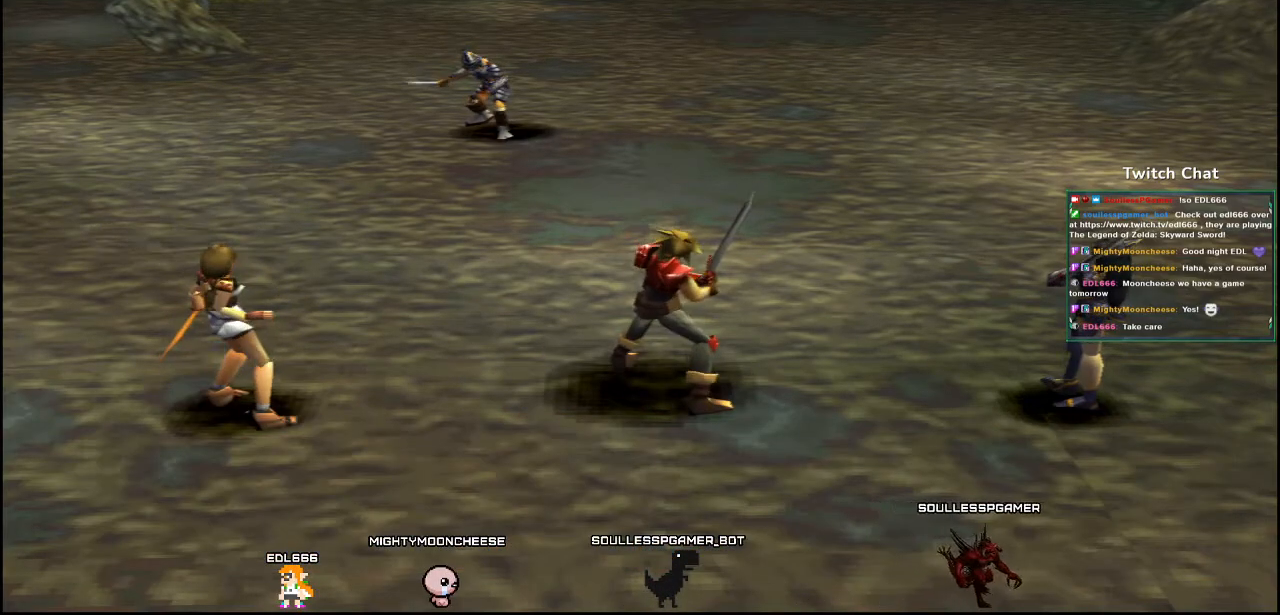
{"buttons": [], "left_stick": "center", "right_stick": "center", "events": []}
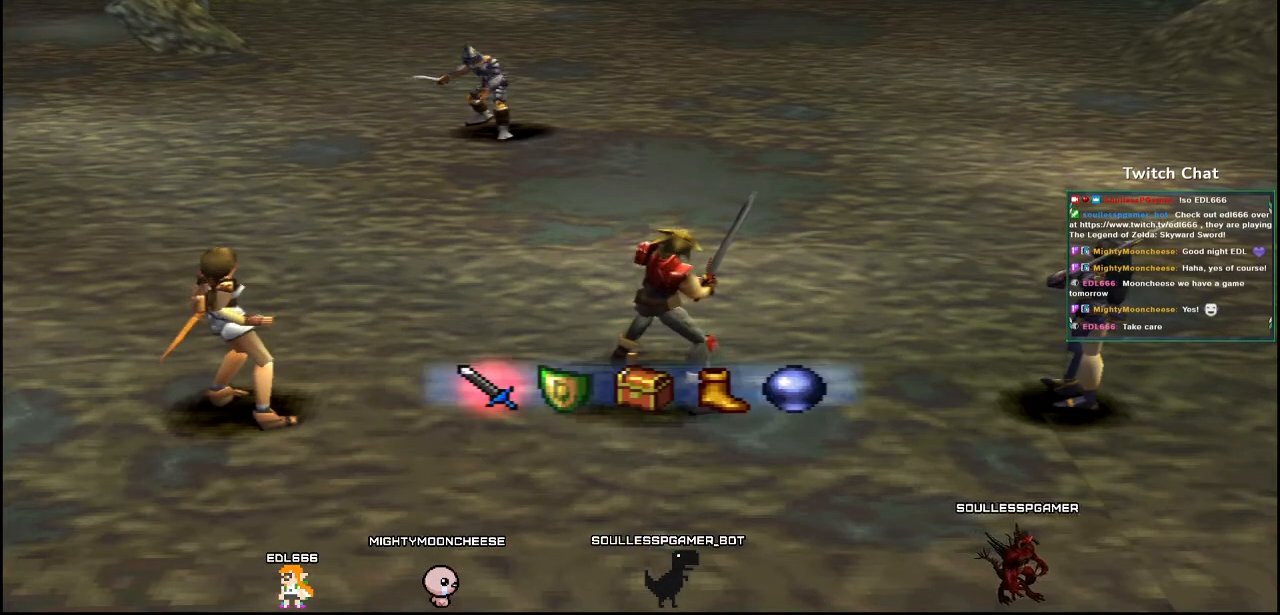
{"buttons": [], "left_stick": "center", "right_stick": "center", "events": [[317, "DPAD_RIGHT", "down"], [367, "DPAD_RIGHT", "up"]]}
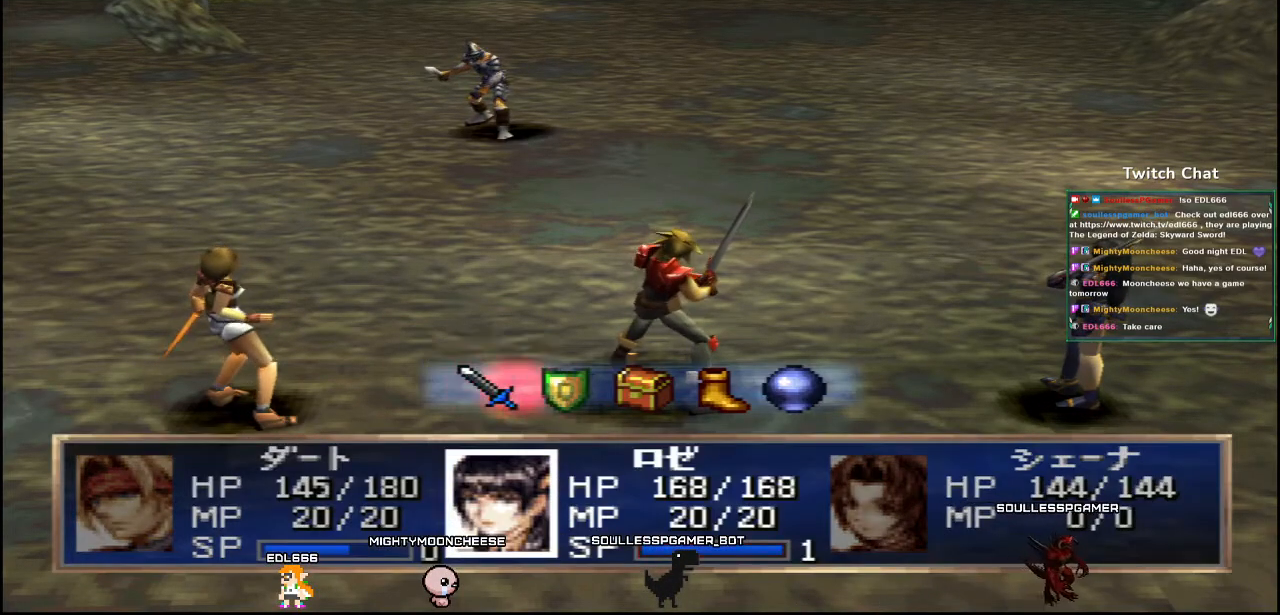
{"buttons": ["CIRCLE"], "left_stick": "center", "right_stick": "center", "events": [[283, "CIRCLE", "down"]]}
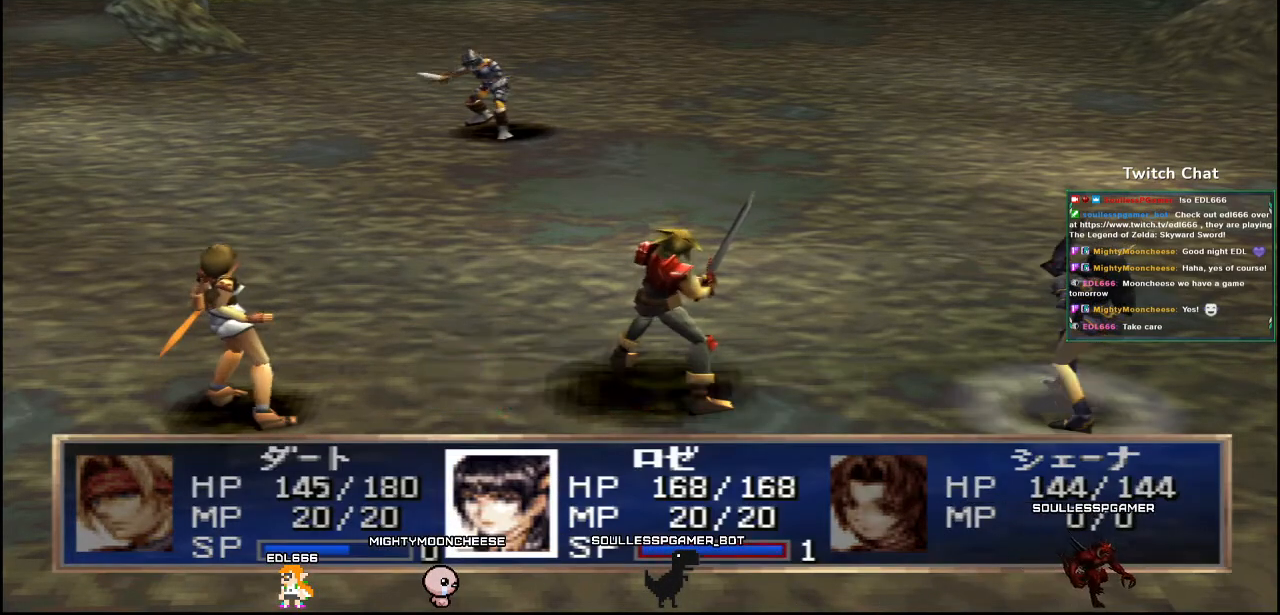
{"buttons": ["CIRCLE"], "left_stick": "center", "right_stick": "center", "events": []}
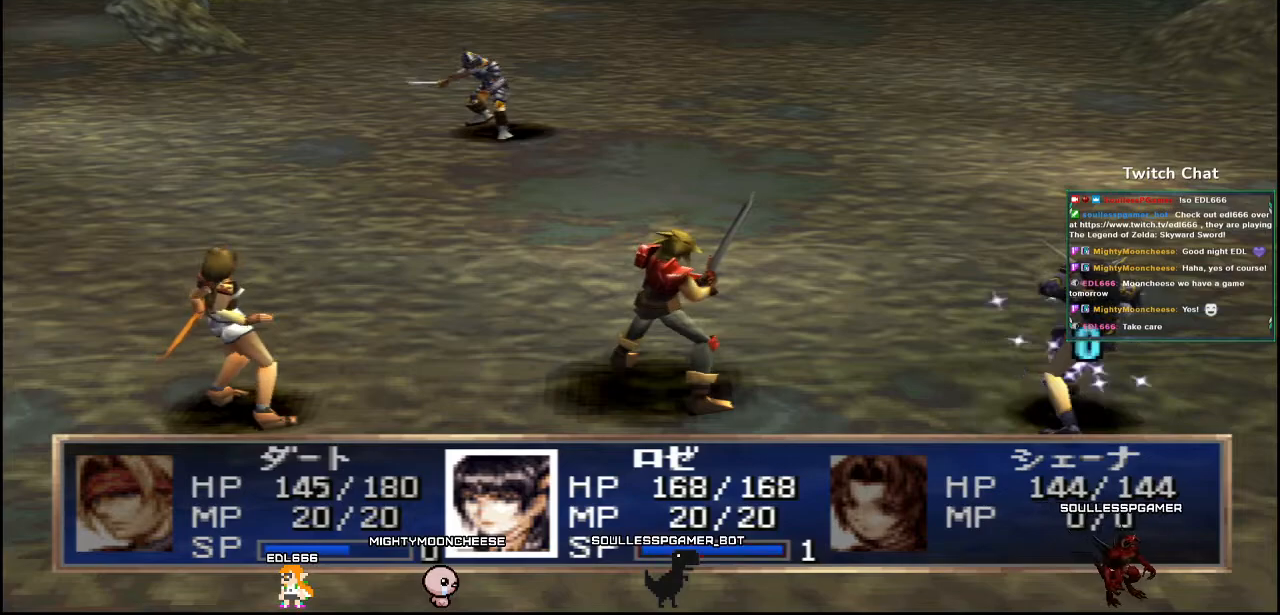
{"buttons": [], "left_stick": "center", "right_stick": "center", "events": [[17, "CIRCLE", "up"]]}
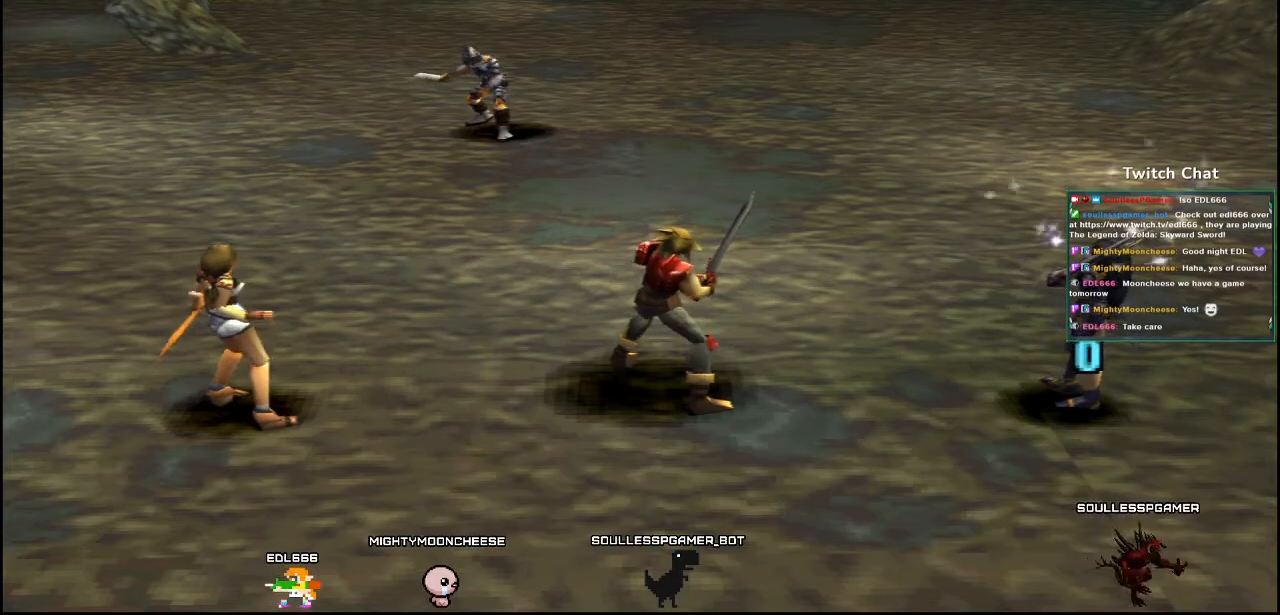
{"buttons": [], "left_stick": "center", "right_stick": "center", "events": []}
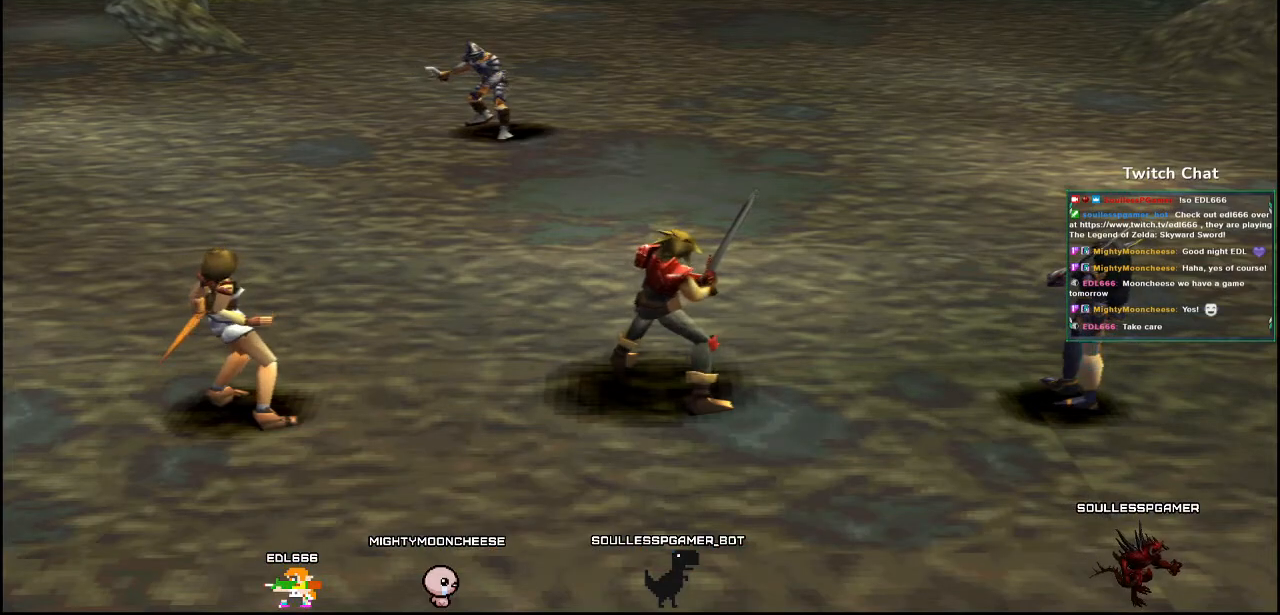
{"buttons": [], "left_stick": "center", "right_stick": "center", "events": []}
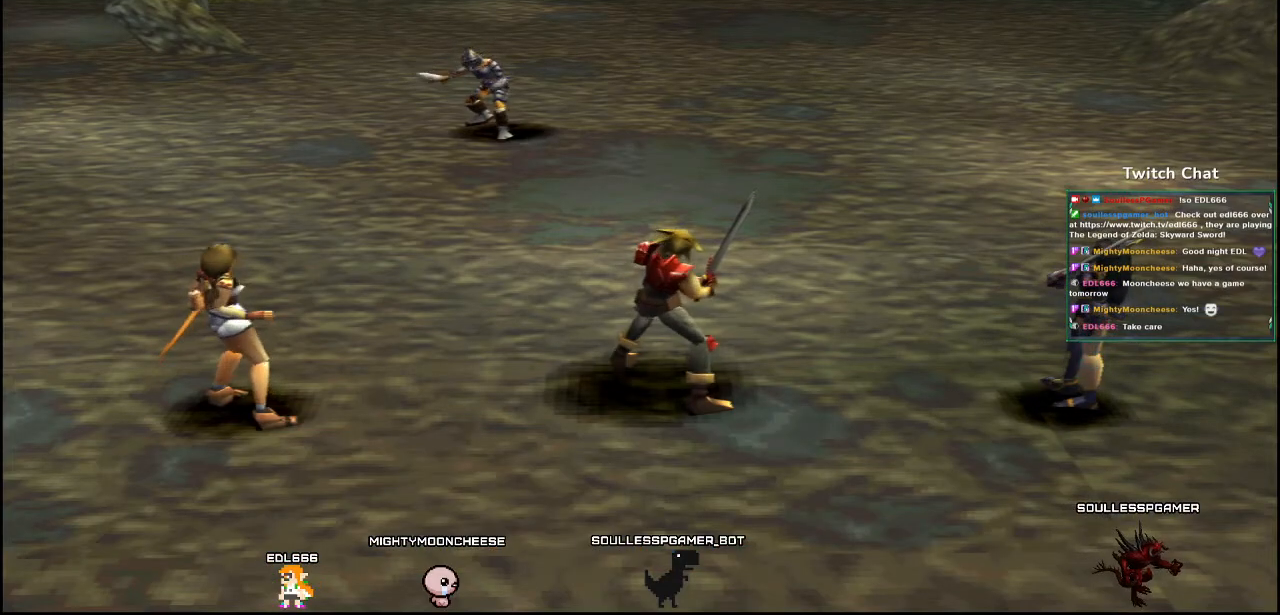
{"buttons": [], "left_stick": "center", "right_stick": "center", "events": [[400, "DPAD_RIGHT", "down"], [483, "DPAD_RIGHT", "up"]]}
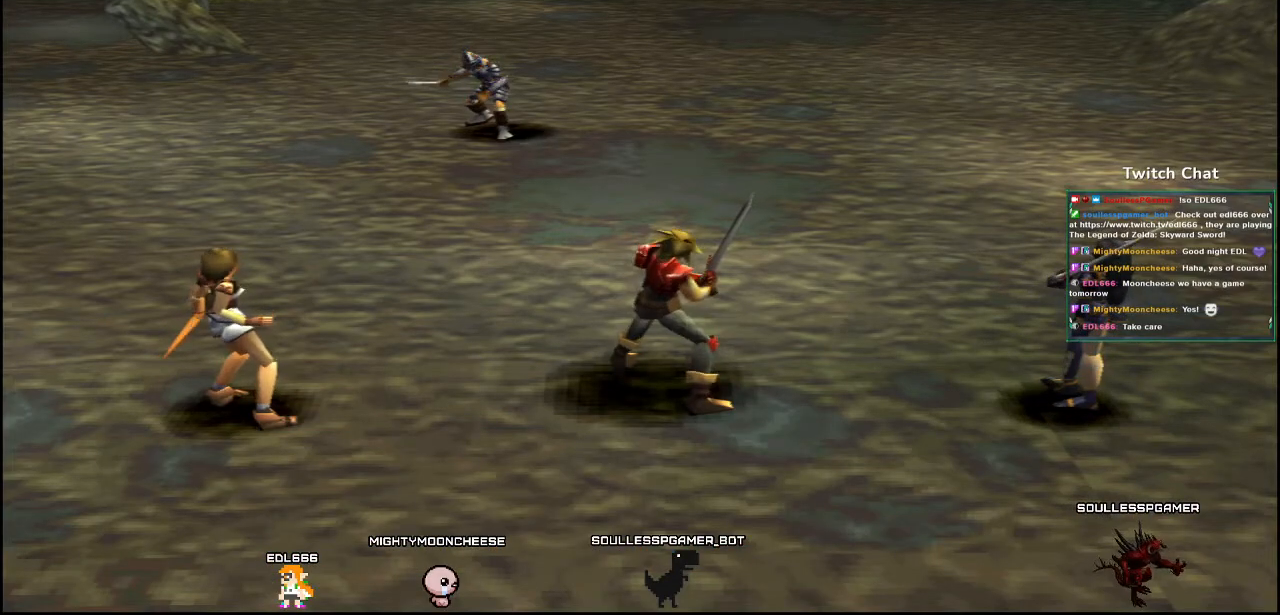
{"buttons": [], "left_stick": "center", "right_stick": "center", "events": []}
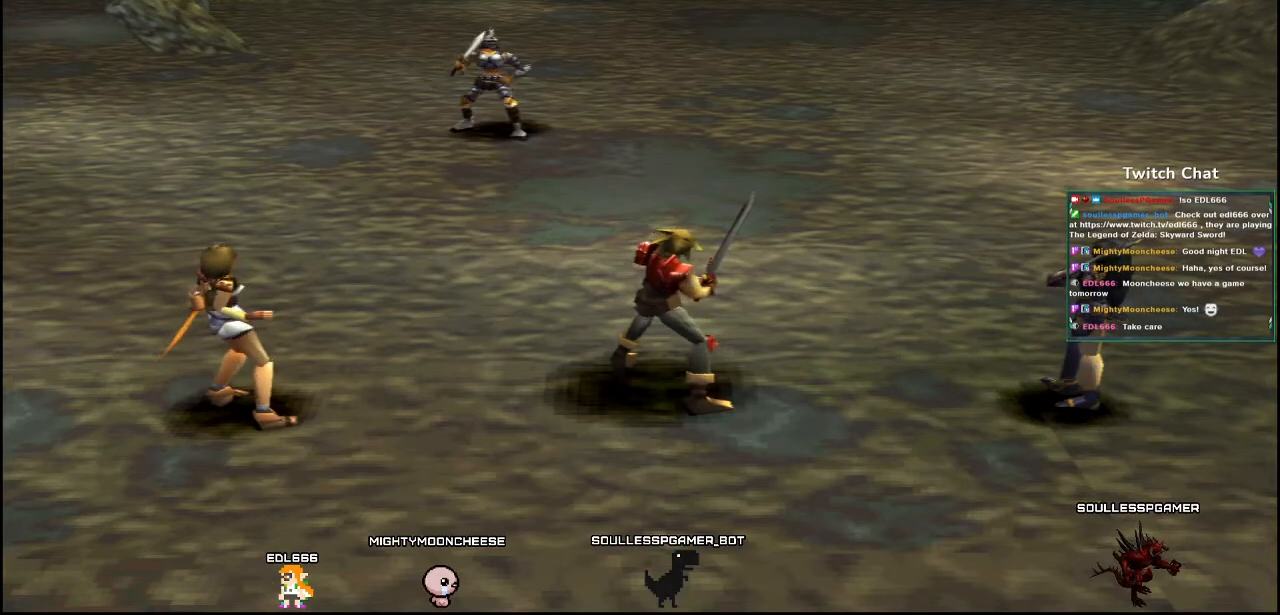
{"buttons": [], "left_stick": "center", "right_stick": "center", "events": []}
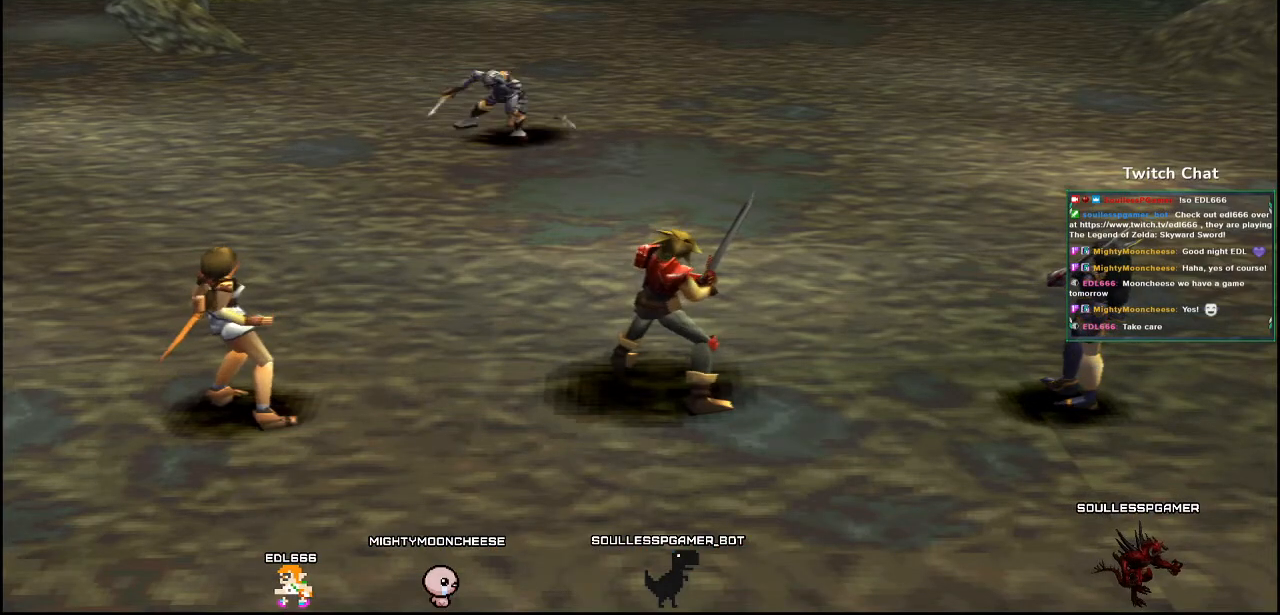
{"buttons": [], "left_stick": "center", "right_stick": "center", "events": []}
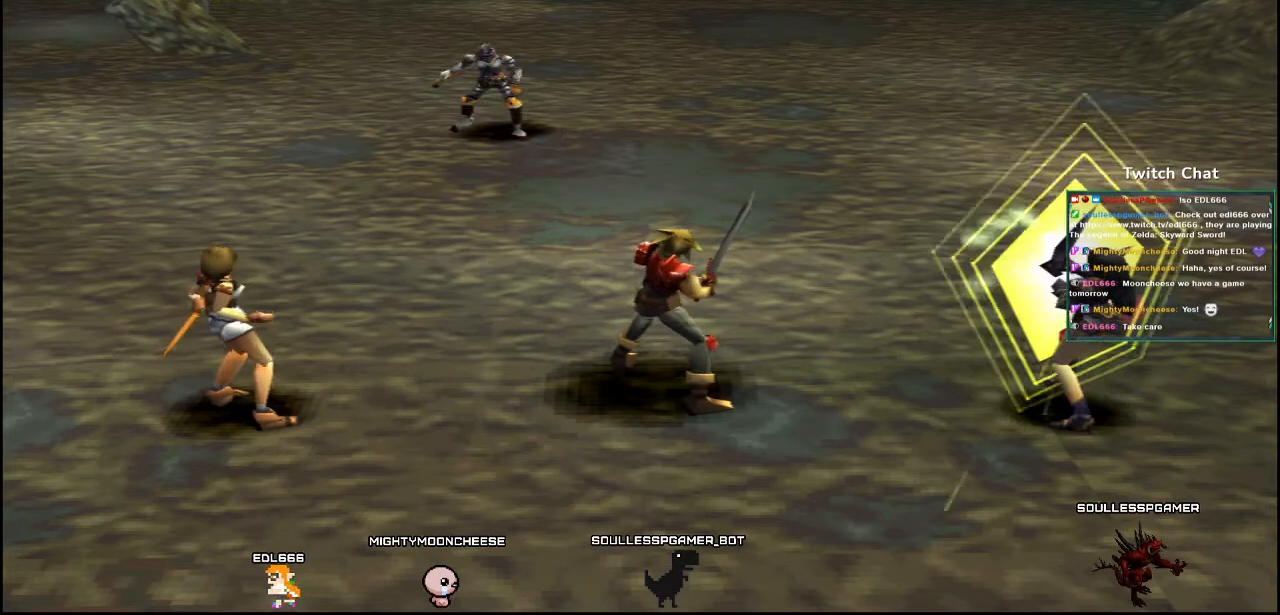
{"buttons": [], "left_stick": "center", "right_stick": "center", "events": []}
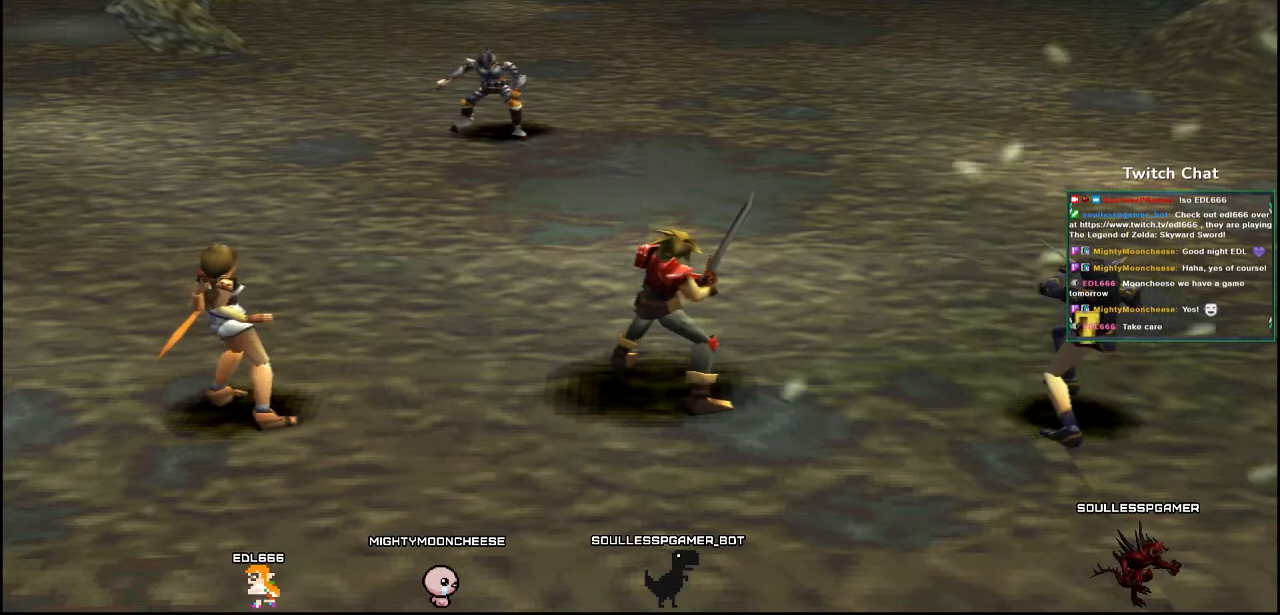
{"buttons": [], "left_stick": "center", "right_stick": "center", "events": []}
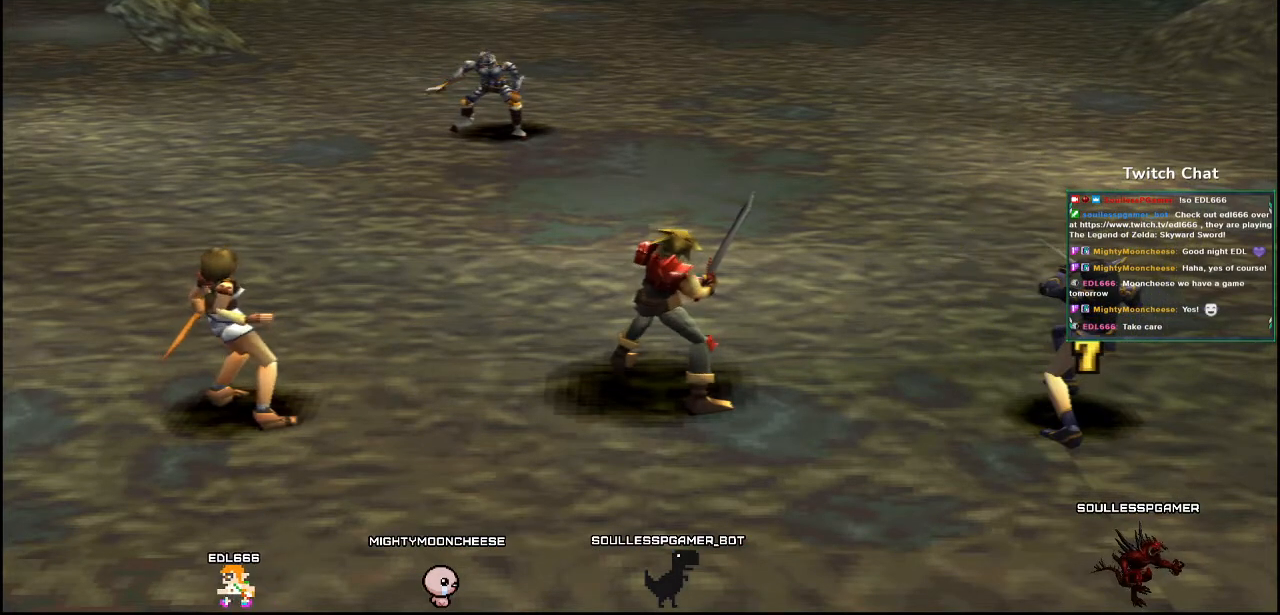
{"buttons": [], "left_stick": "center", "right_stick": "center", "events": []}
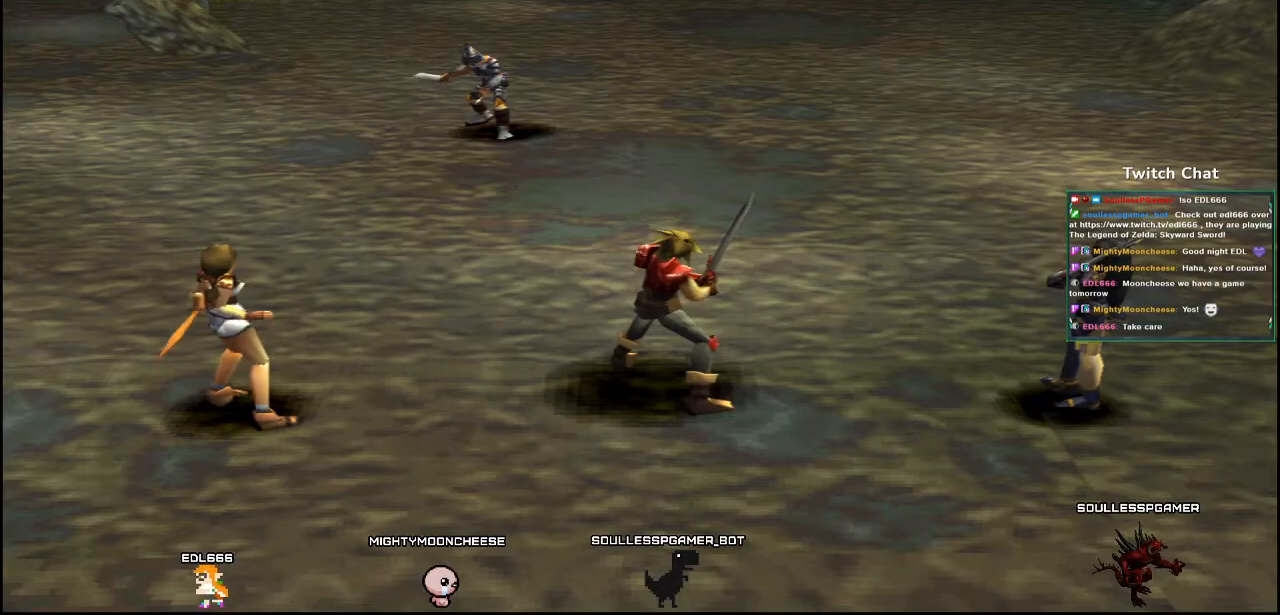
{"buttons": [], "left_stick": "center", "right_stick": "center", "events": []}